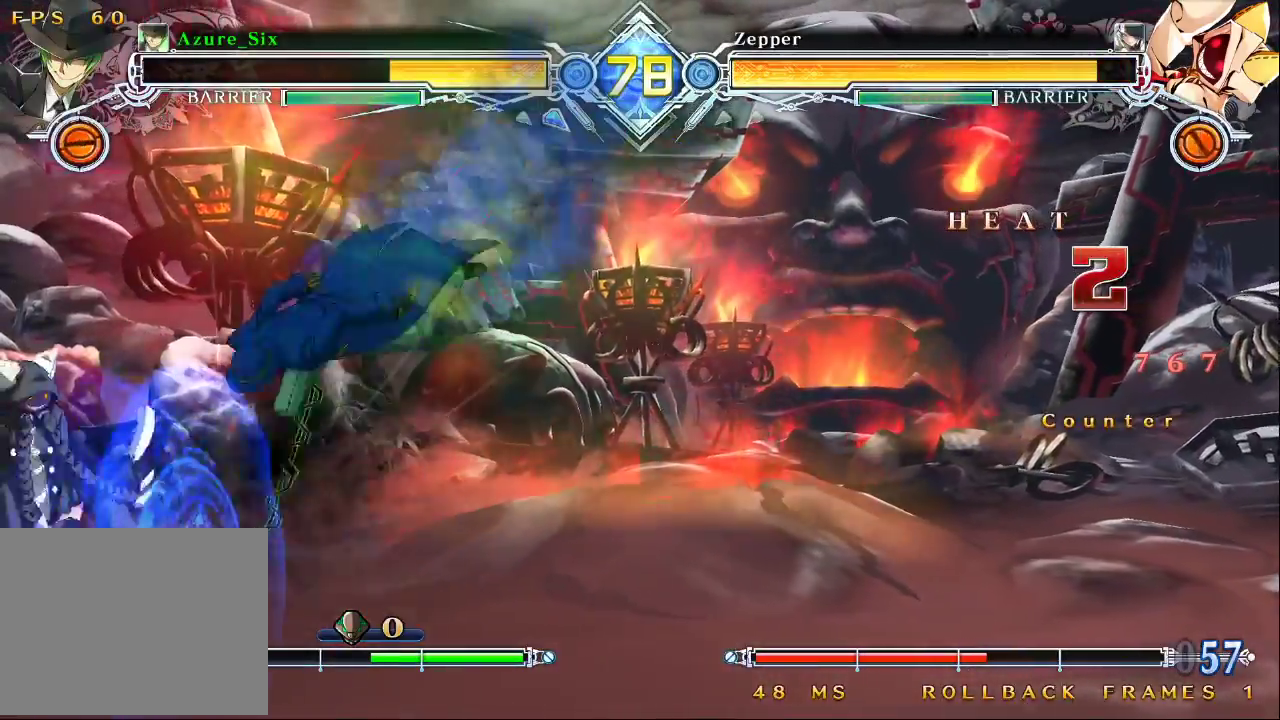
Gameplay with a controller (arcade stick); each line is a JSON object with the inputs held at the frame after it. "events" lists button and stick changes between this image and that frame as [ms after this image, input, new state], when the widget could be followed in between. Not read: L3 R3.
{"buttons": [], "left_stick": "center", "events": [[33, "left_stick", "left"], [133, "SQUARE", "down"], [133, "left_stick", "center"], [233, "SQUARE", "up"]]}
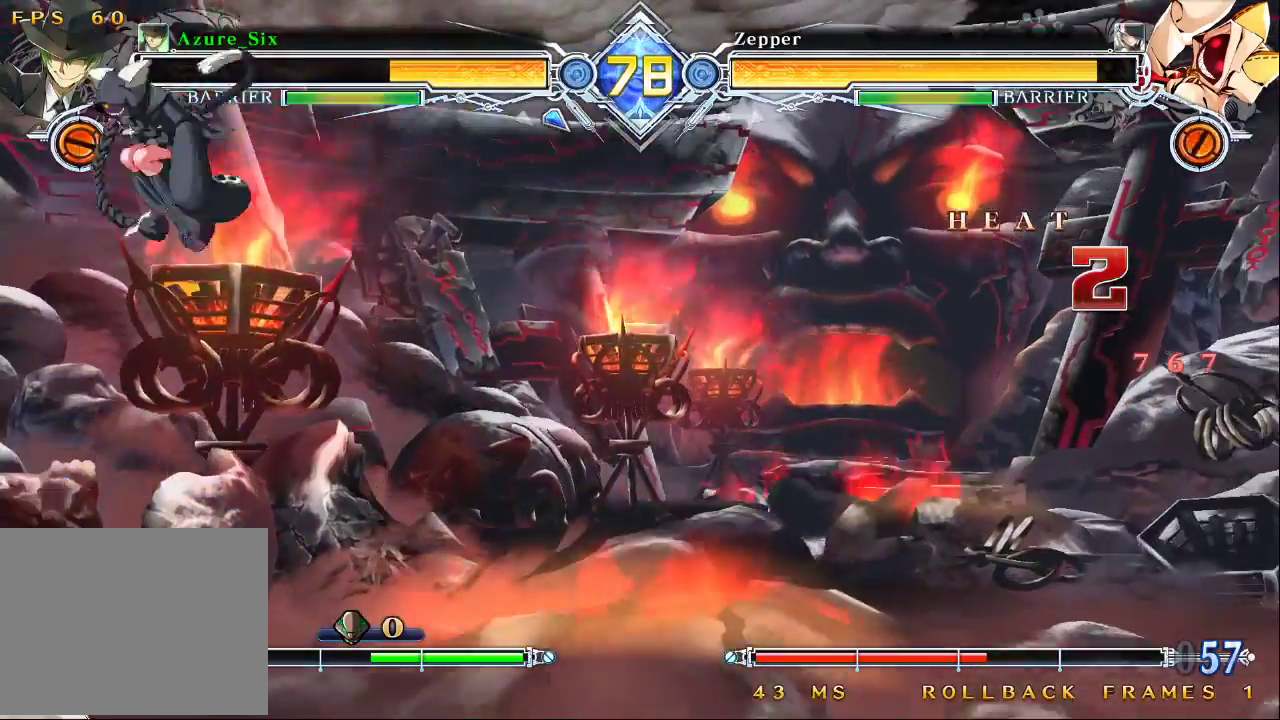
{"buttons": [], "left_stick": "left", "events": [[33, "left_stick", "down"], [133, "left_stick", "up-right"], [433, "left_stick", "left"]]}
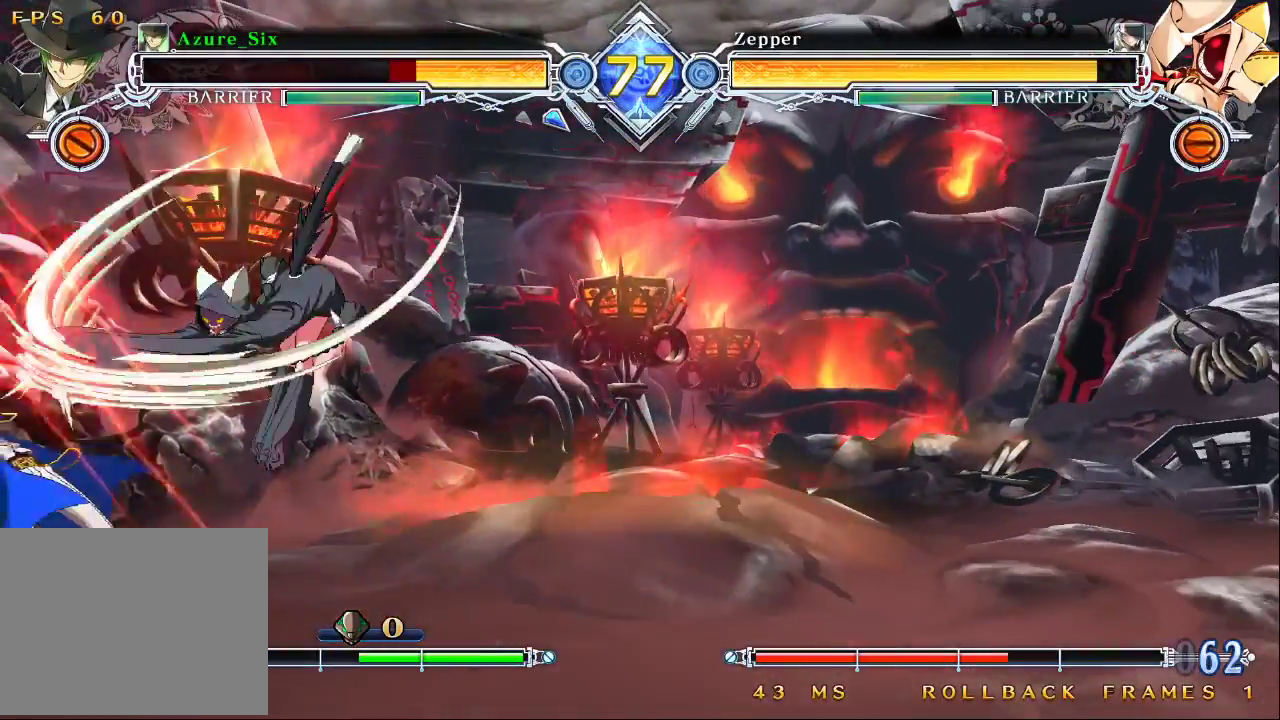
{"buttons": ["SQUARE", "TRIANGLE"], "left_stick": "down-left", "events": [[167, "left_stick", "down-left"], [200, "SQUARE", "down"], [200, "TRIANGLE", "down"]]}
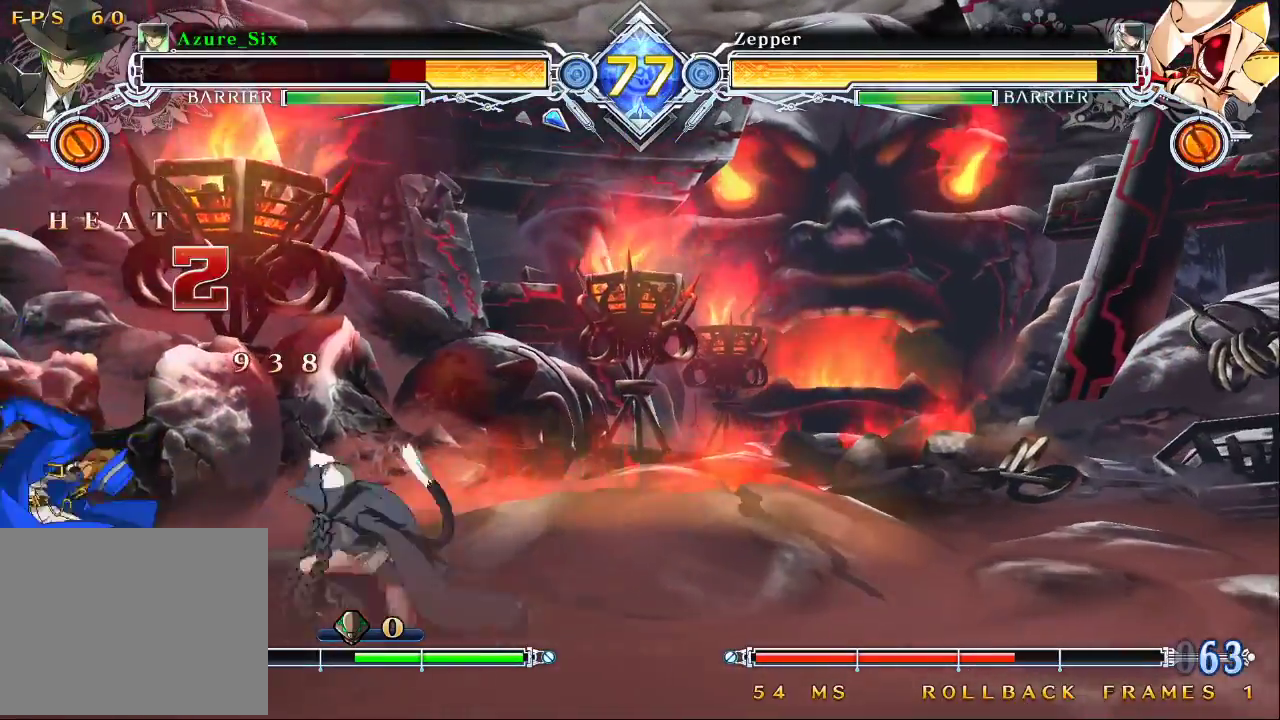
{"buttons": ["SQUARE", "TRIANGLE"], "left_stick": "down-left", "events": []}
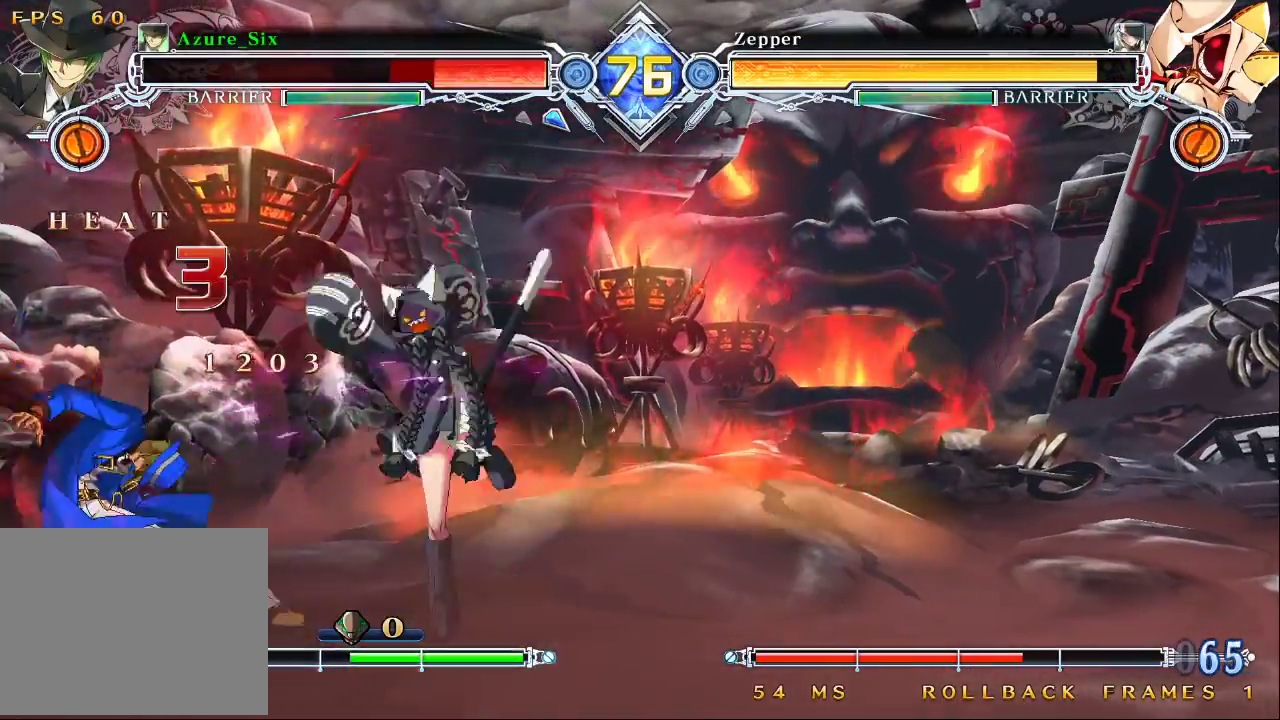
{"buttons": ["SQUARE", "TRIANGLE"], "left_stick": "left", "events": [[233, "left_stick", "left"]]}
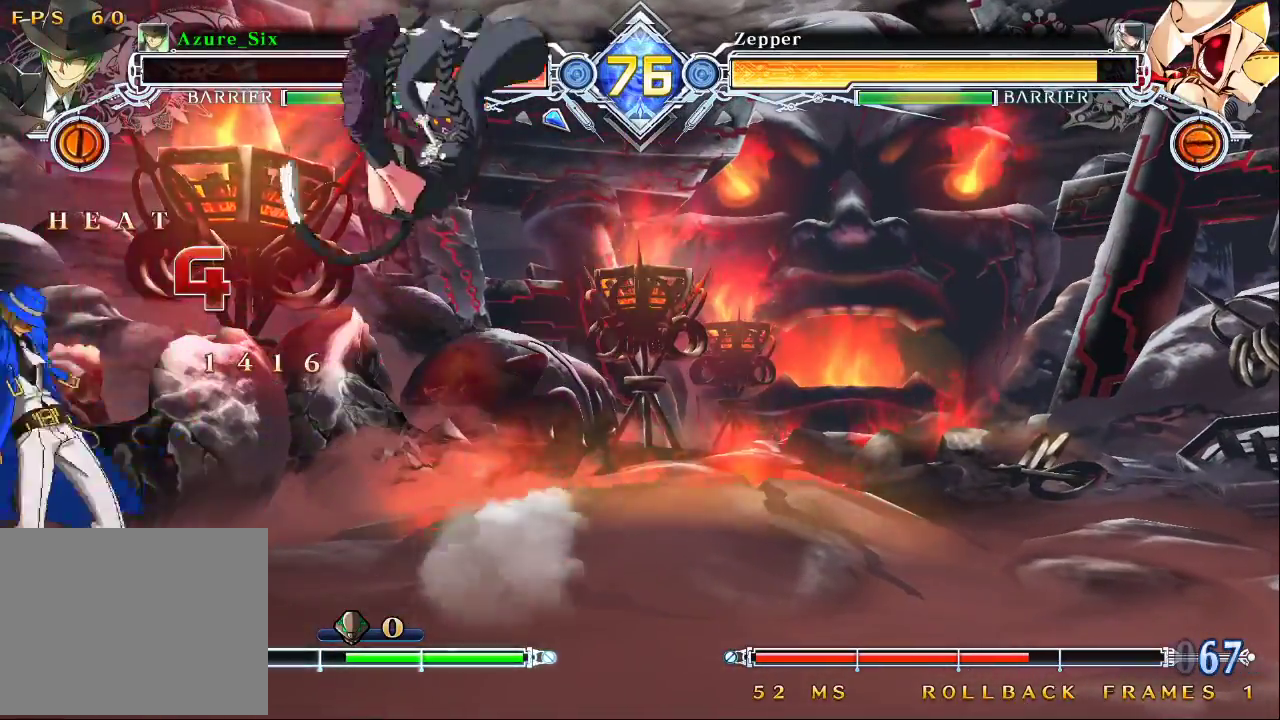
{"buttons": [], "left_stick": "down-left", "events": [[267, "TRIANGLE", "up"], [300, "SQUARE", "up"], [433, "left_stick", "down-left"]]}
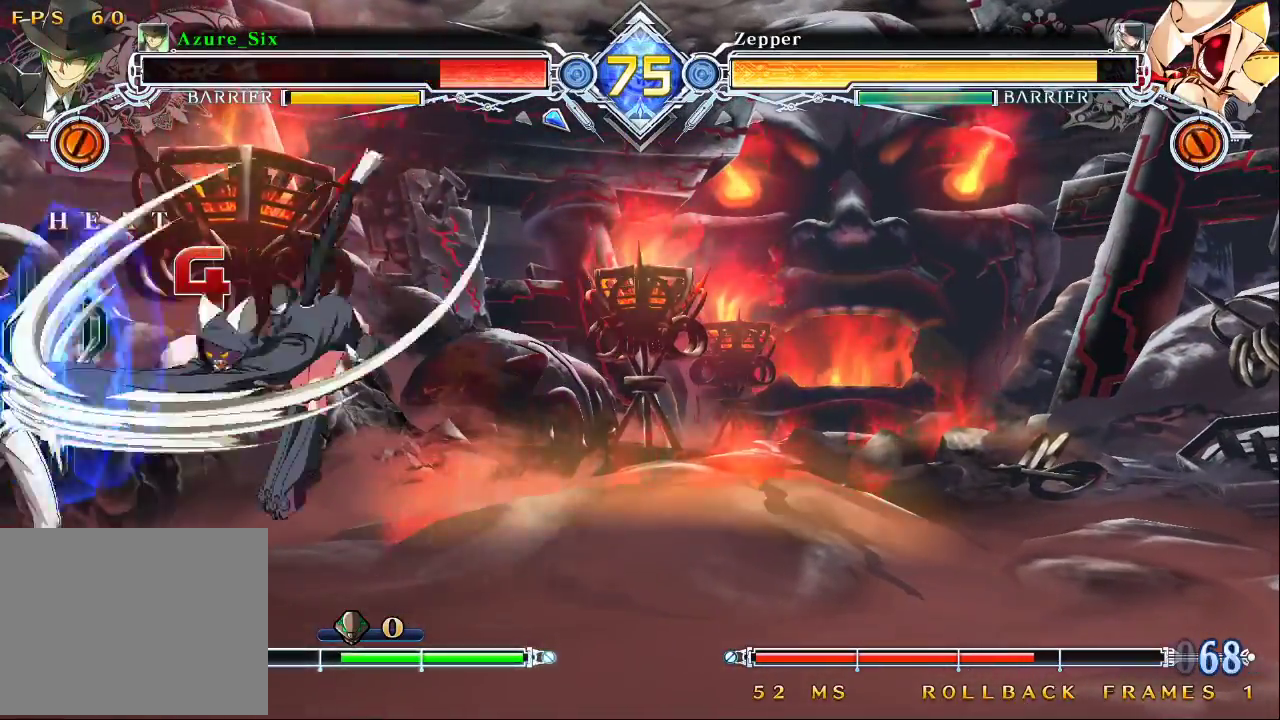
{"buttons": [], "left_stick": "left", "events": [[233, "left_stick", "up-left"], [400, "left_stick", "left"]]}
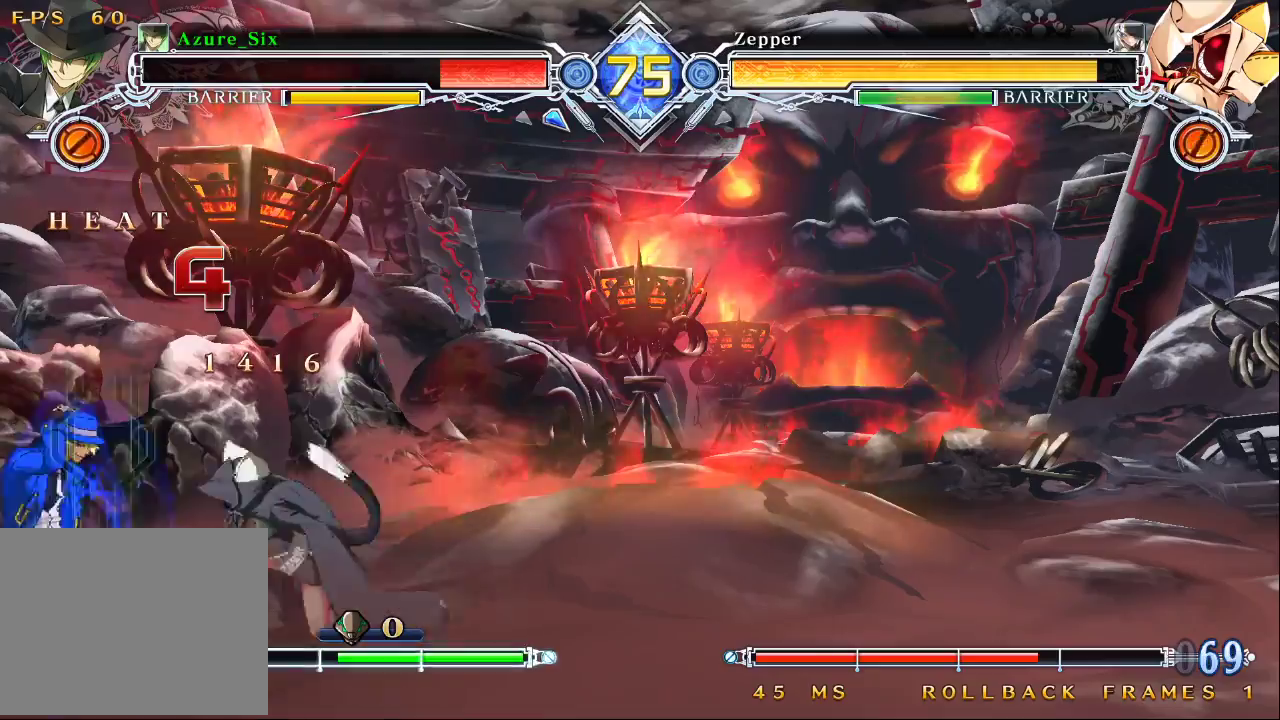
{"buttons": [], "left_stick": "down-left", "events": [[67, "left_stick", "down-left"]]}
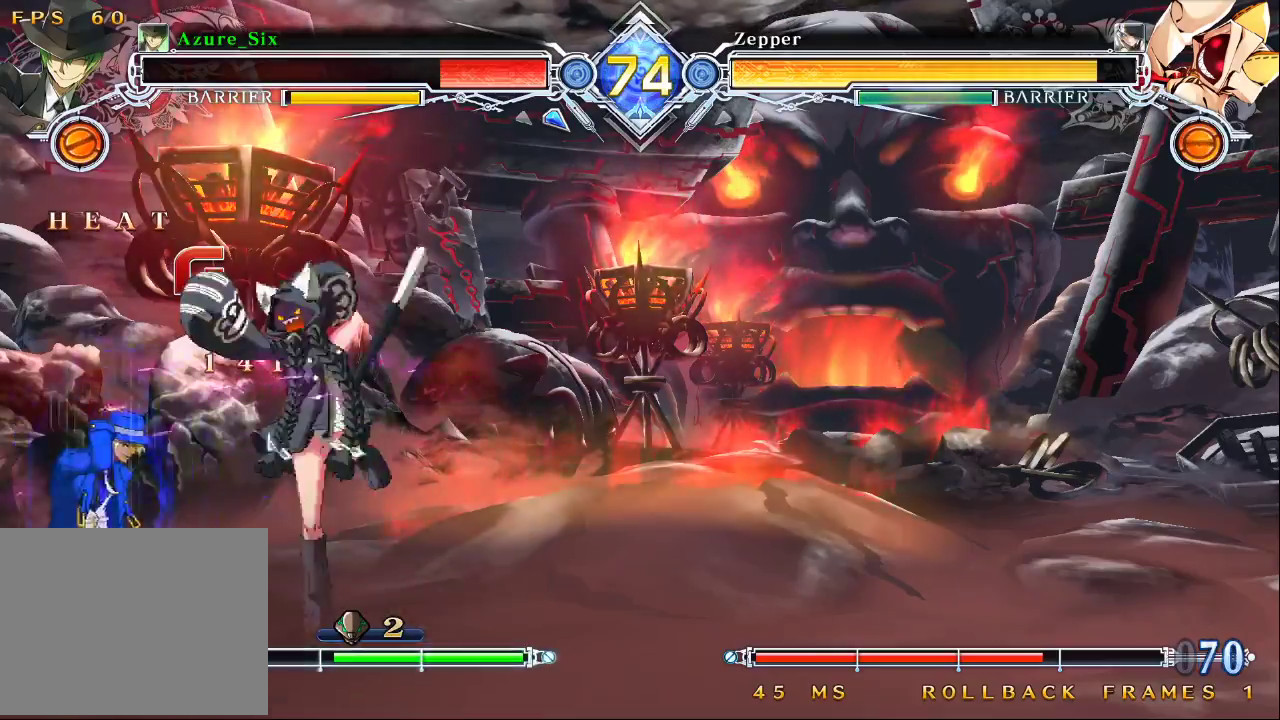
{"buttons": [], "left_stick": "up-left", "events": [[67, "left_stick", "up-left"]]}
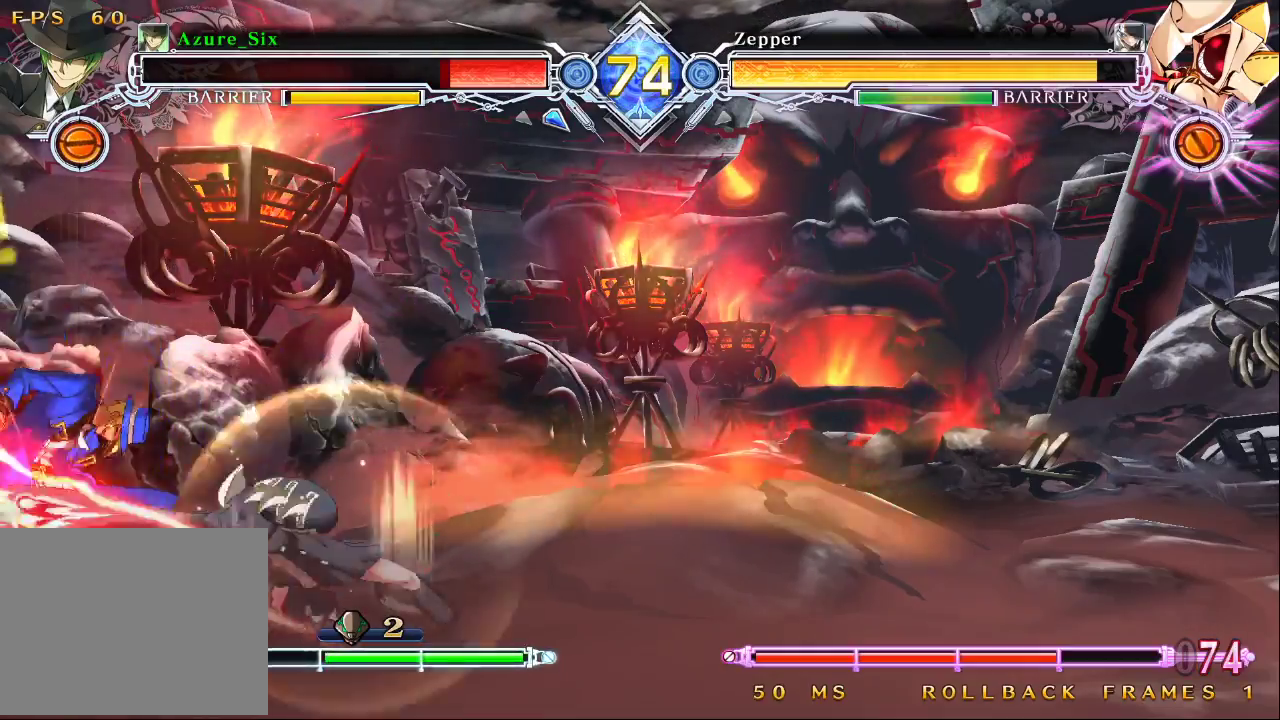
{"buttons": [], "left_stick": "down-left", "events": [[267, "left_stick", "down-left"]]}
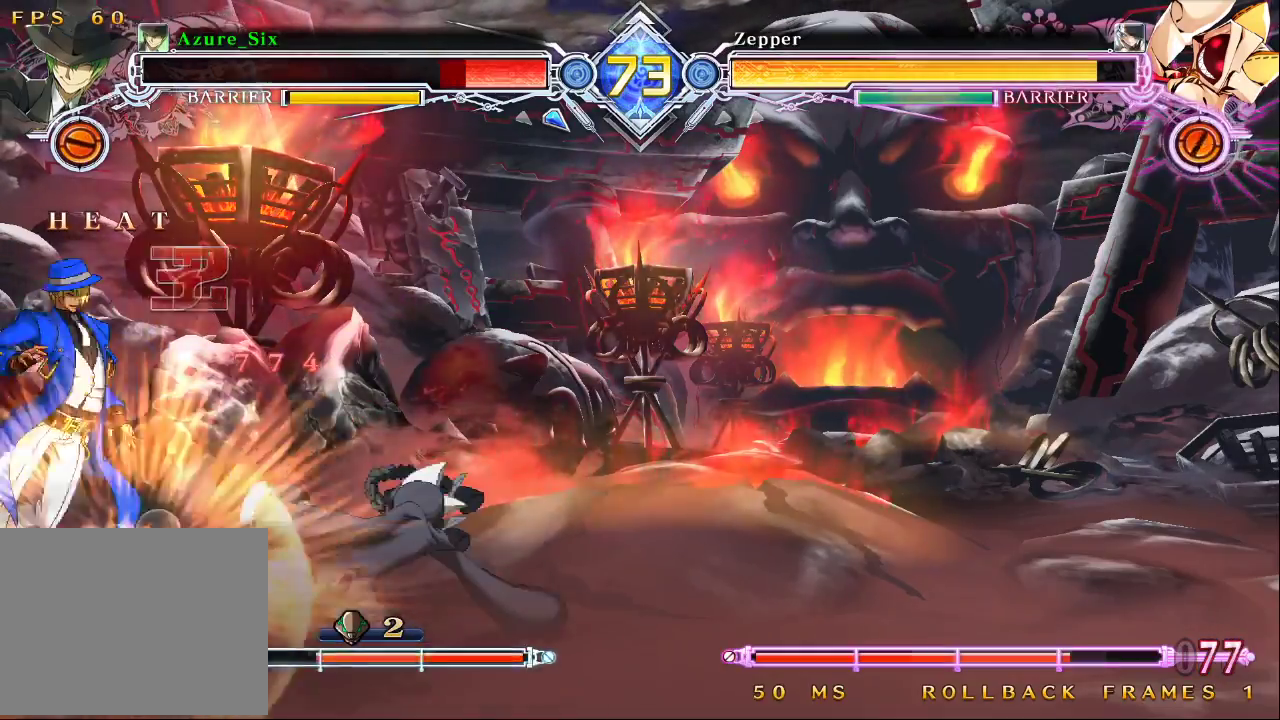
{"buttons": ["SQUARE", "TRIANGLE"], "left_stick": "right", "events": [[433, "SQUARE", "down"], [433, "TRIANGLE", "down"], [500, "left_stick", "right"]]}
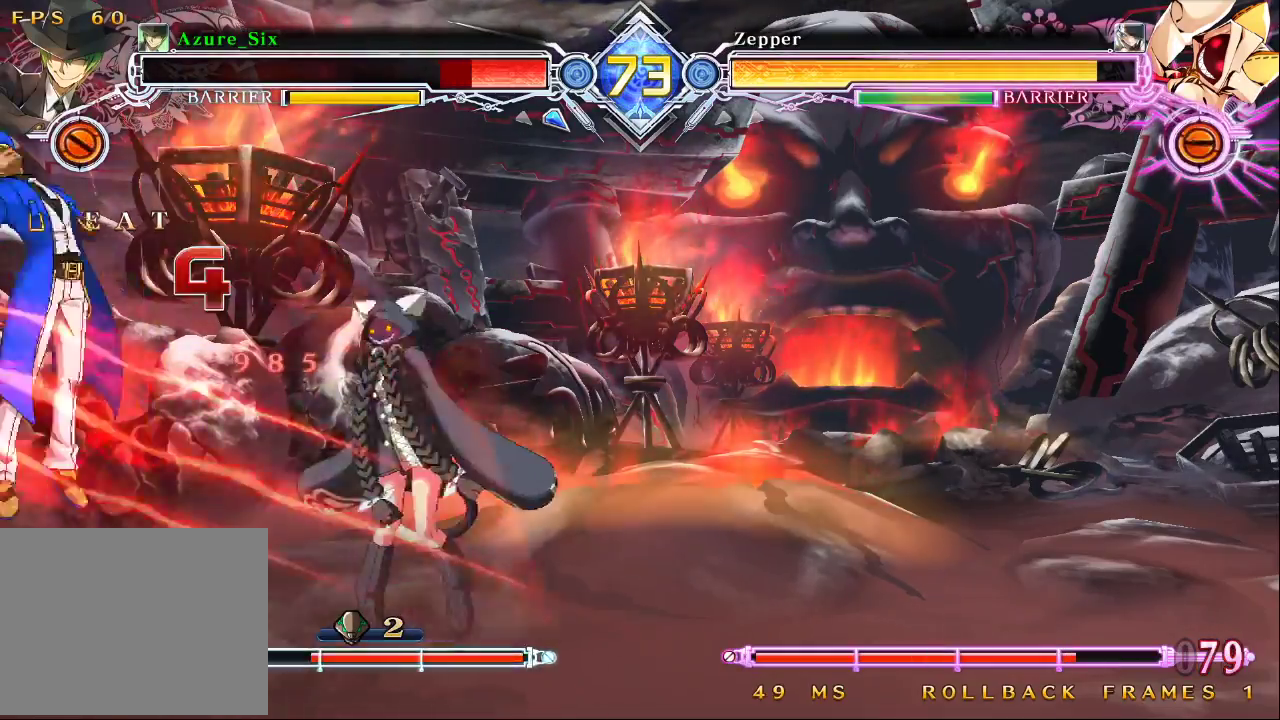
{"buttons": ["SQUARE", "TRIANGLE"], "left_stick": "right", "events": []}
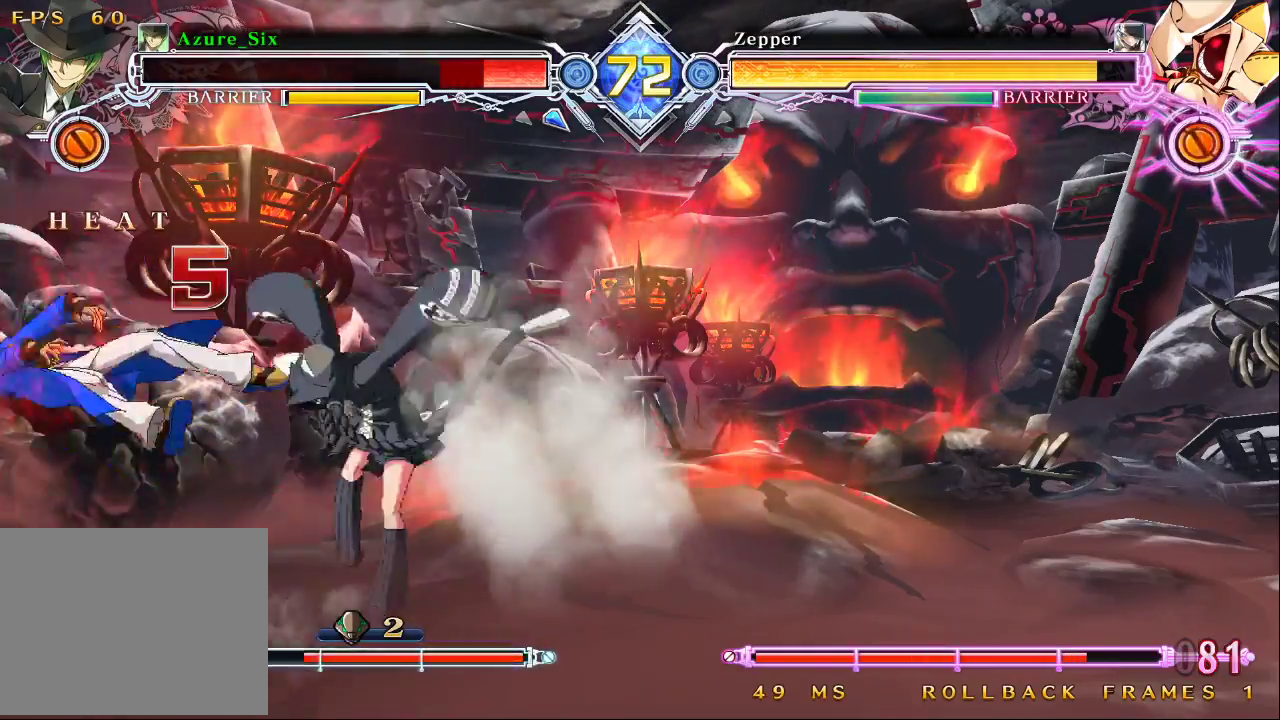
{"buttons": ["SQUARE", "TRIANGLE"], "left_stick": "right", "events": []}
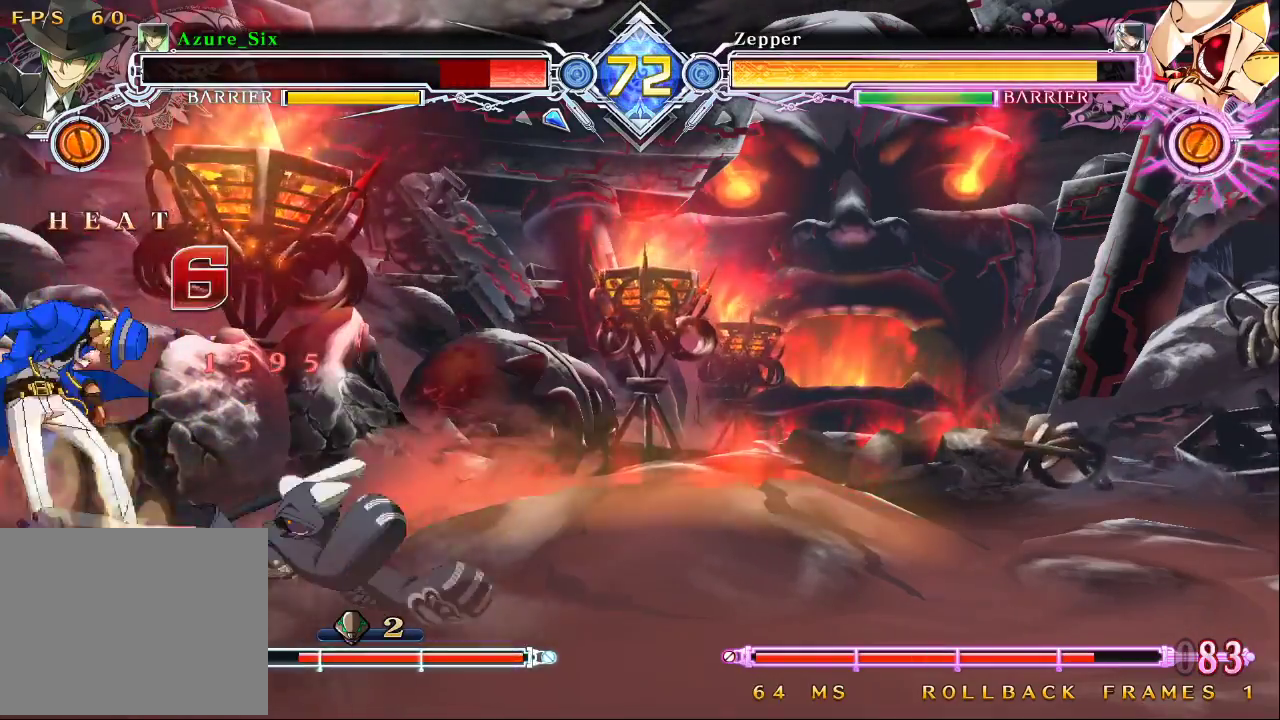
{"buttons": ["SQUARE", "TRIANGLE"], "left_stick": "right", "events": [[233, "left_stick", "left"], [467, "left_stick", "right"]]}
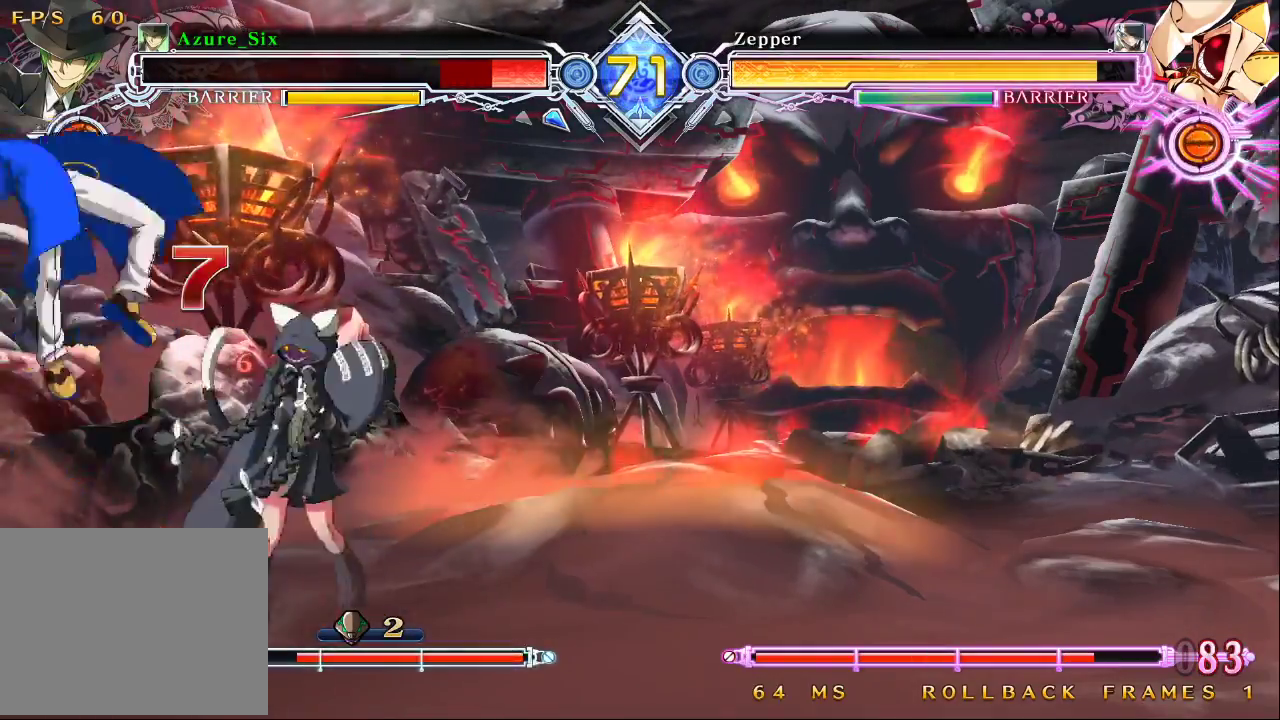
{"buttons": ["SQUARE", "TRIANGLE"], "left_stick": "center", "events": [[500, "left_stick", "center"]]}
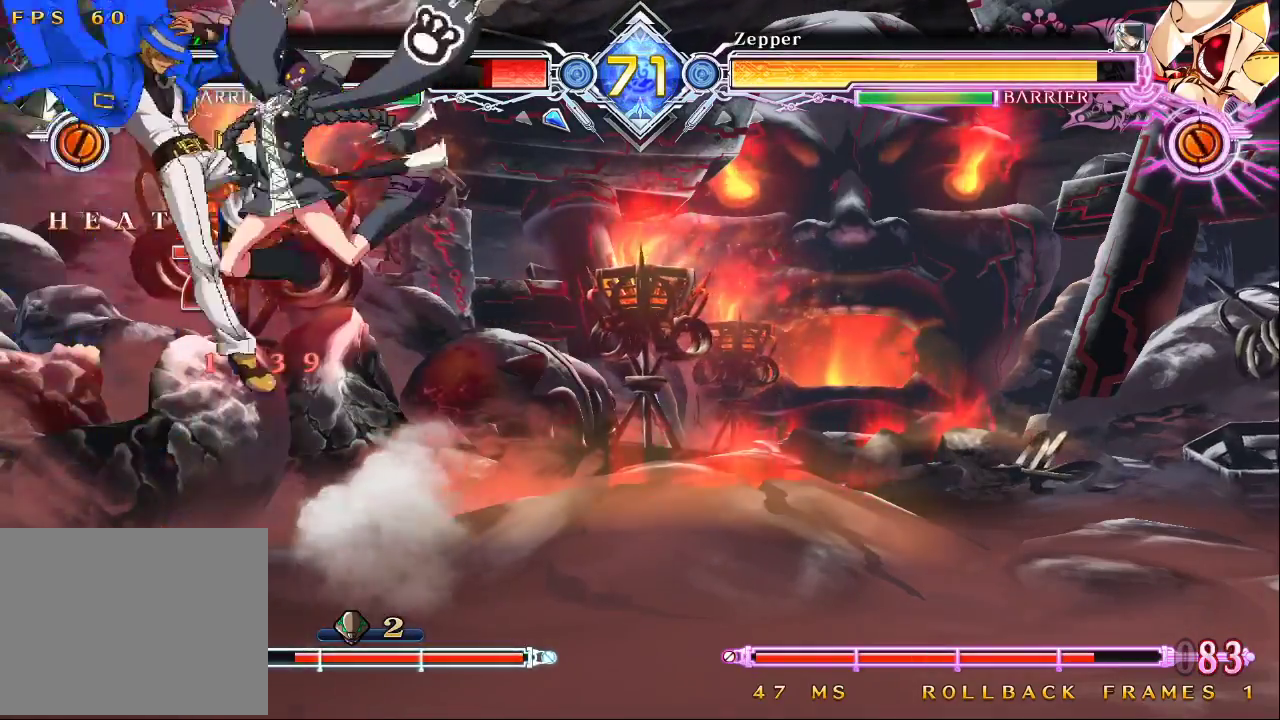
{"buttons": ["SQUARE", "TRIANGLE"], "left_stick": "left", "events": [[33, "SQUARE", "up"], [33, "TRIANGLE", "up"], [33, "left_stick", "right"], [67, "left_stick", "up-right"], [167, "left_stick", "up-left"], [233, "left_stick", "left"], [467, "TRIANGLE", "down"], [500, "SQUARE", "down"]]}
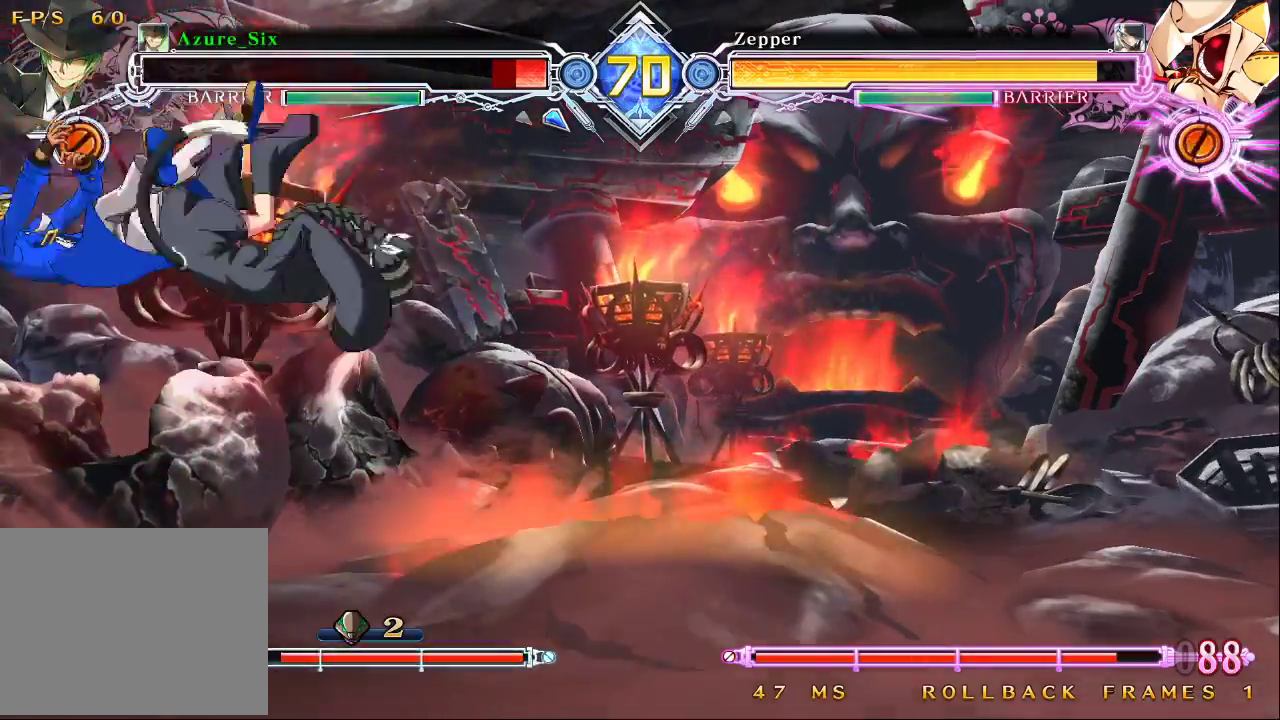
{"buttons": [], "left_stick": "left", "events": [[33, "left_stick", "down-left"], [233, "left_stick", "left"], [467, "SQUARE", "up"], [467, "TRIANGLE", "up"]]}
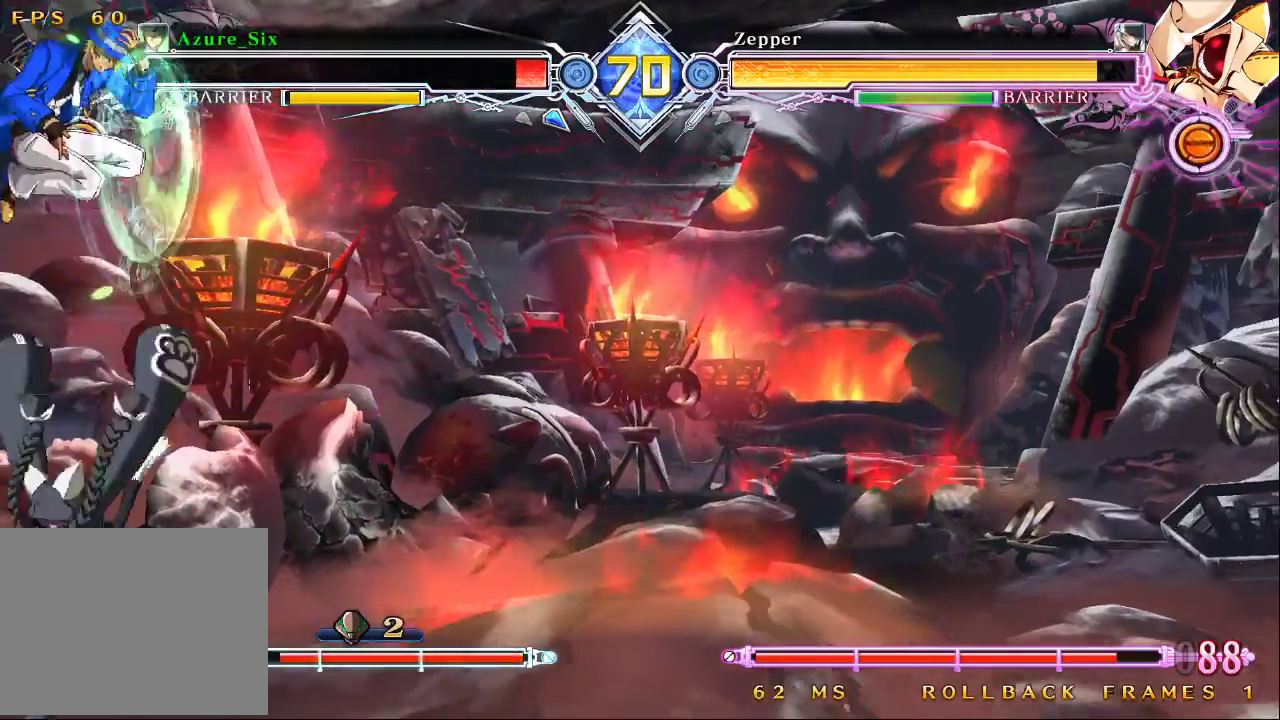
{"buttons": [], "left_stick": "left", "events": [[133, "left_stick", "up-left"], [300, "left_stick", "left"]]}
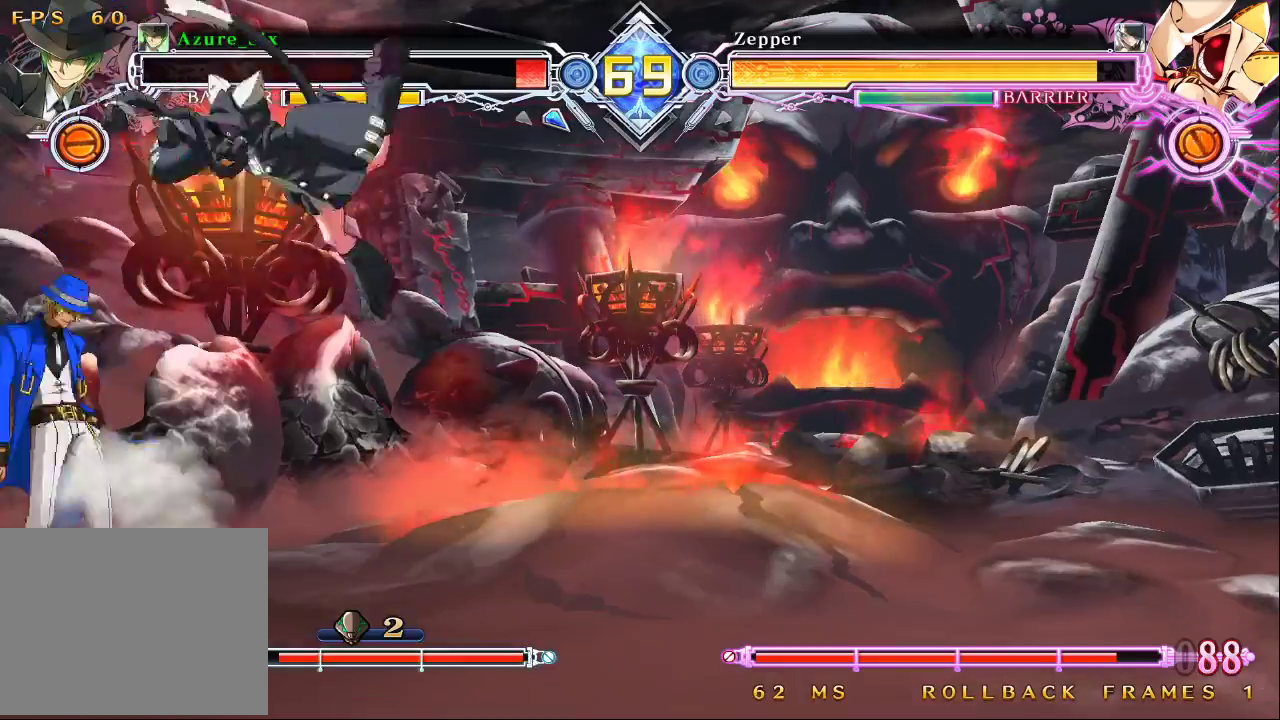
{"buttons": [], "left_stick": "left", "events": [[267, "left_stick", "up-left"], [400, "left_stick", "left"]]}
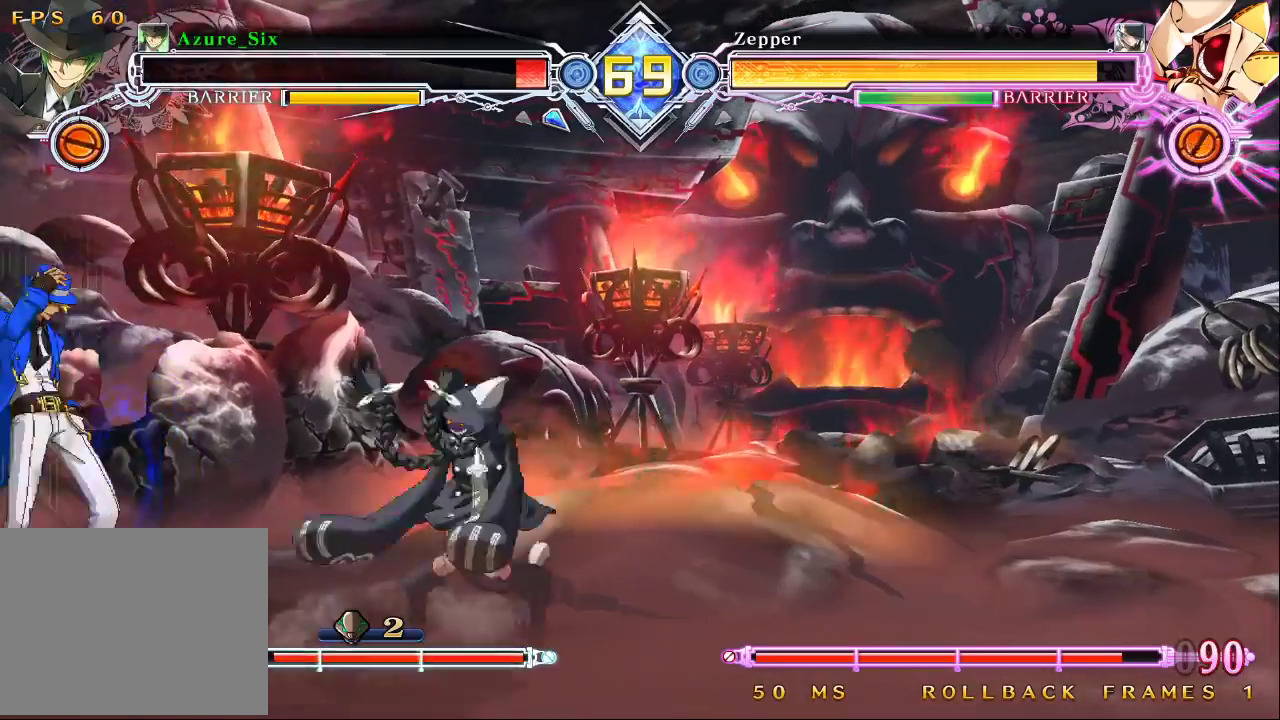
{"buttons": [], "left_stick": "left", "events": [[67, "left_stick", "down-left"], [167, "left_stick", "up-left"], [300, "left_stick", "left"]]}
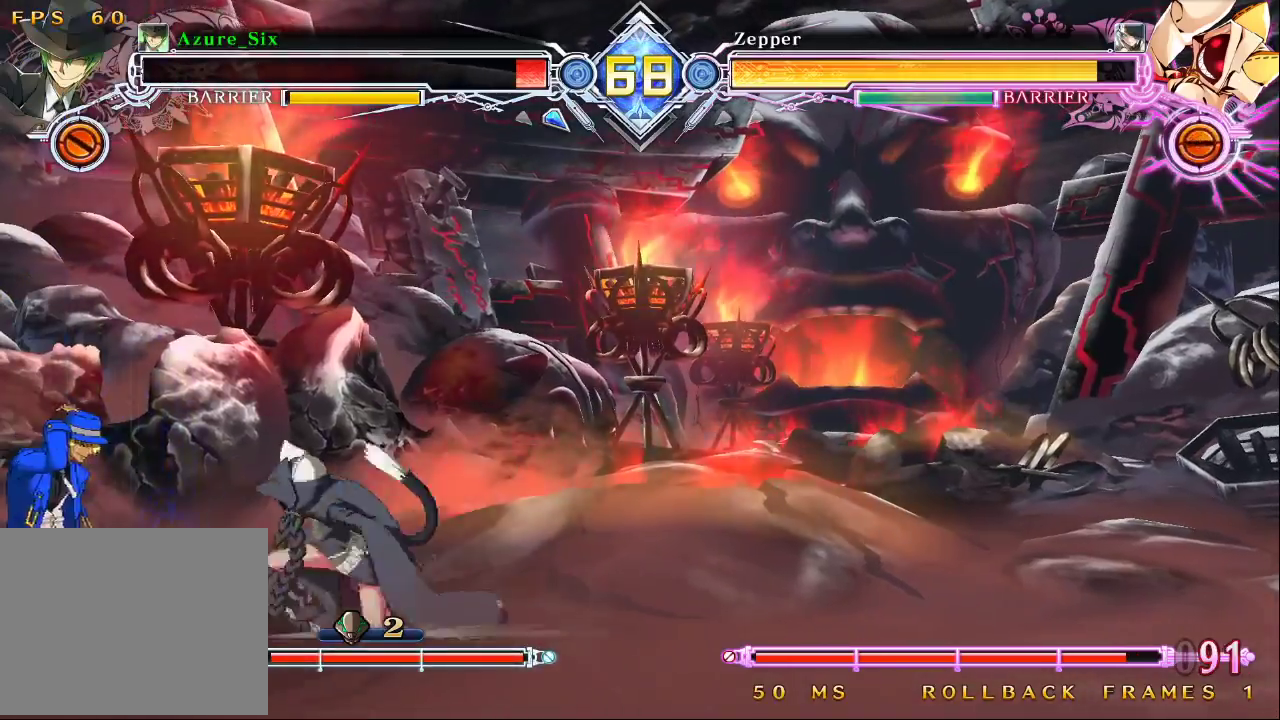
{"buttons": [], "left_stick": "down-left", "events": [[33, "left_stick", "down-left"], [167, "left_stick", "up-left"], [333, "left_stick", "left"], [500, "left_stick", "down-left"]]}
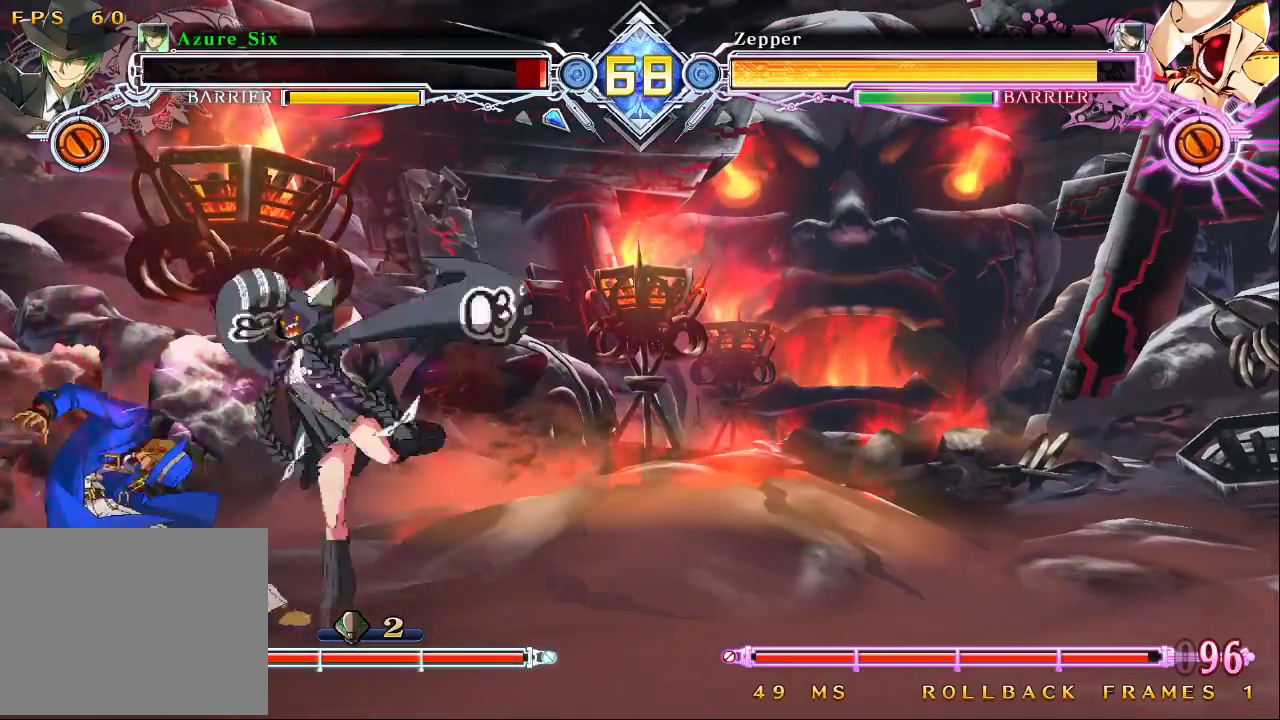
{"buttons": [], "left_stick": "down-left", "events": [[100, "SQUARE", "down"], [100, "TRIANGLE", "down"], [333, "SQUARE", "up"], [333, "TRIANGLE", "up"]]}
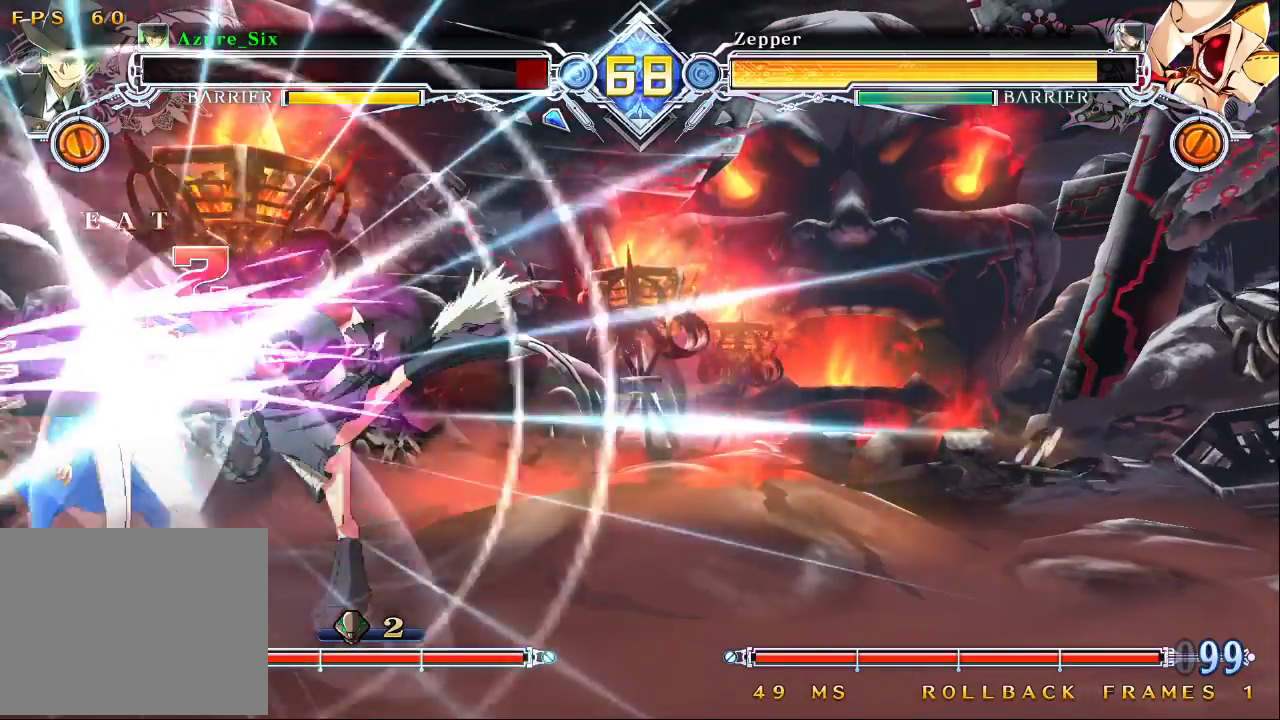
{"buttons": [], "left_stick": "center", "events": [[33, "left_stick", "down"], [200, "left_stick", "center"], [333, "R1", "down"], [400, "SQUARE", "down"], [400, "TRIANGLE", "down"], [433, "TRIANGLE", "up"], [467, "R1", "up"], [500, "SQUARE", "up"]]}
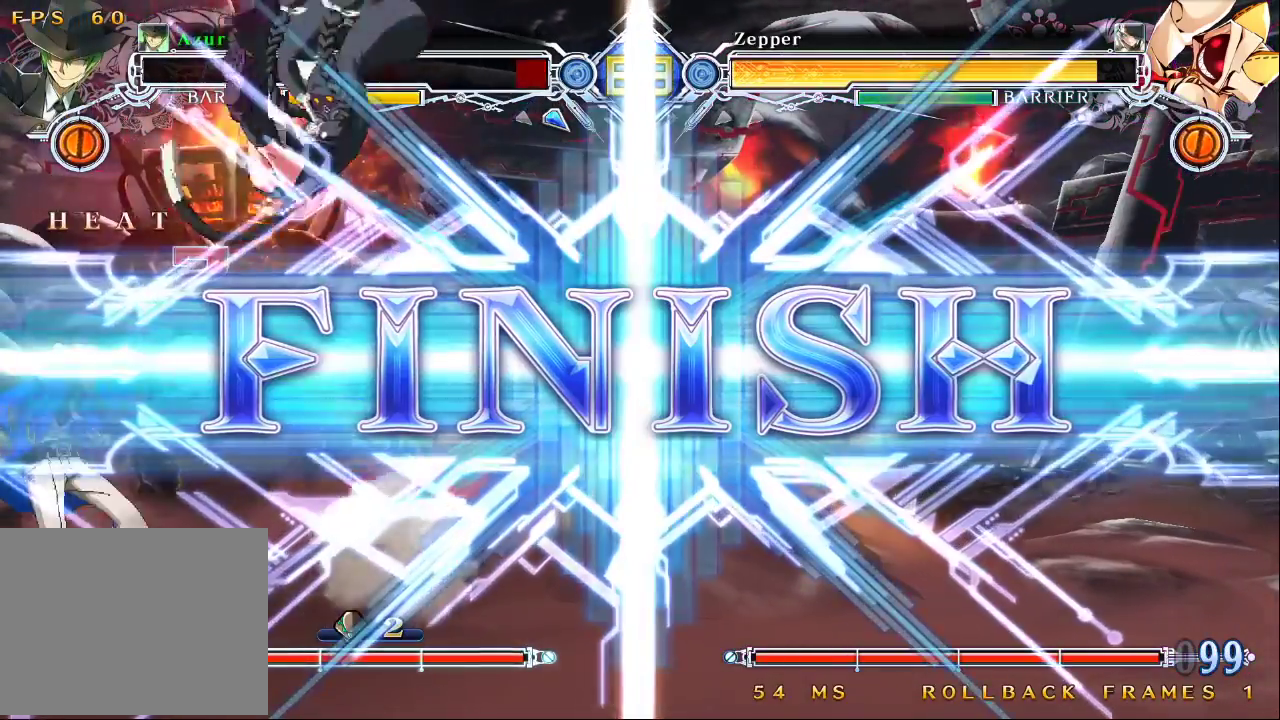
{"buttons": [], "left_stick": "center", "events": []}
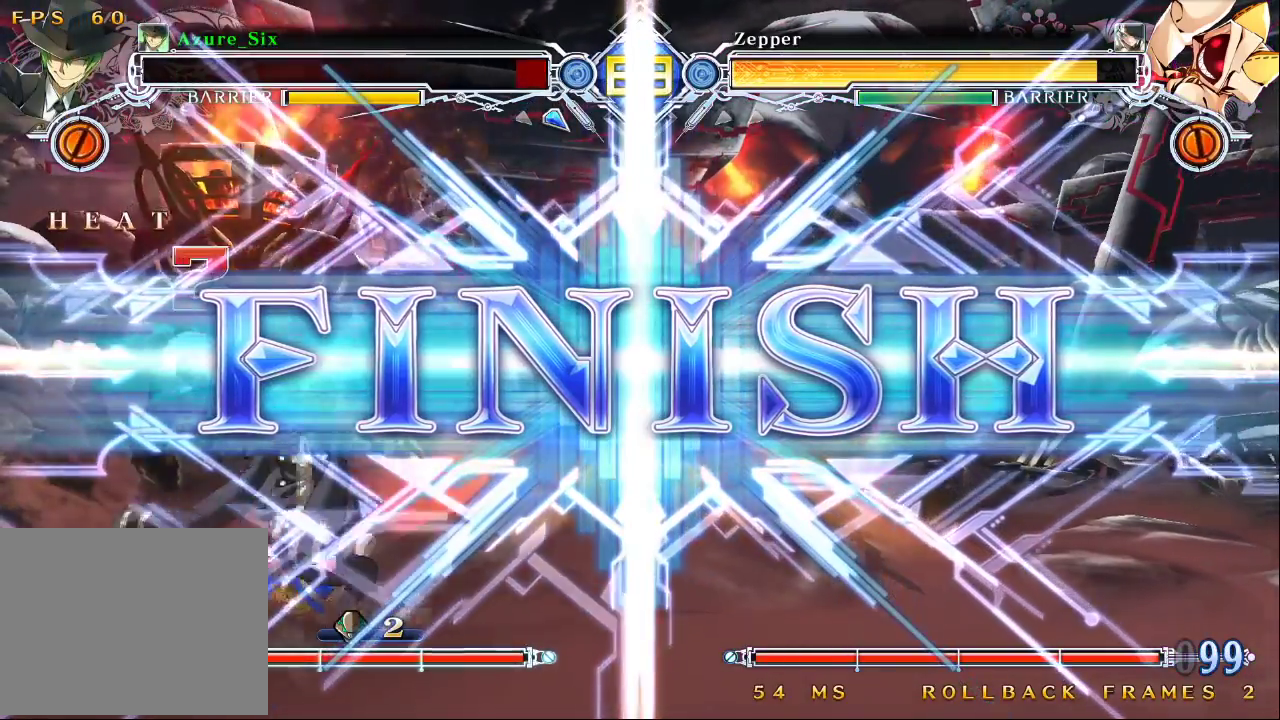
{"buttons": [], "left_stick": "center", "events": [[200, "R1", "down"], [233, "TRIANGLE", "down"], [267, "SQUARE", "down"], [300, "SQUARE", "up"], [333, "SQUARE", "down"], [367, "R1", "up"], [367, "SQUARE", "up"], [367, "TRIANGLE", "up"]]}
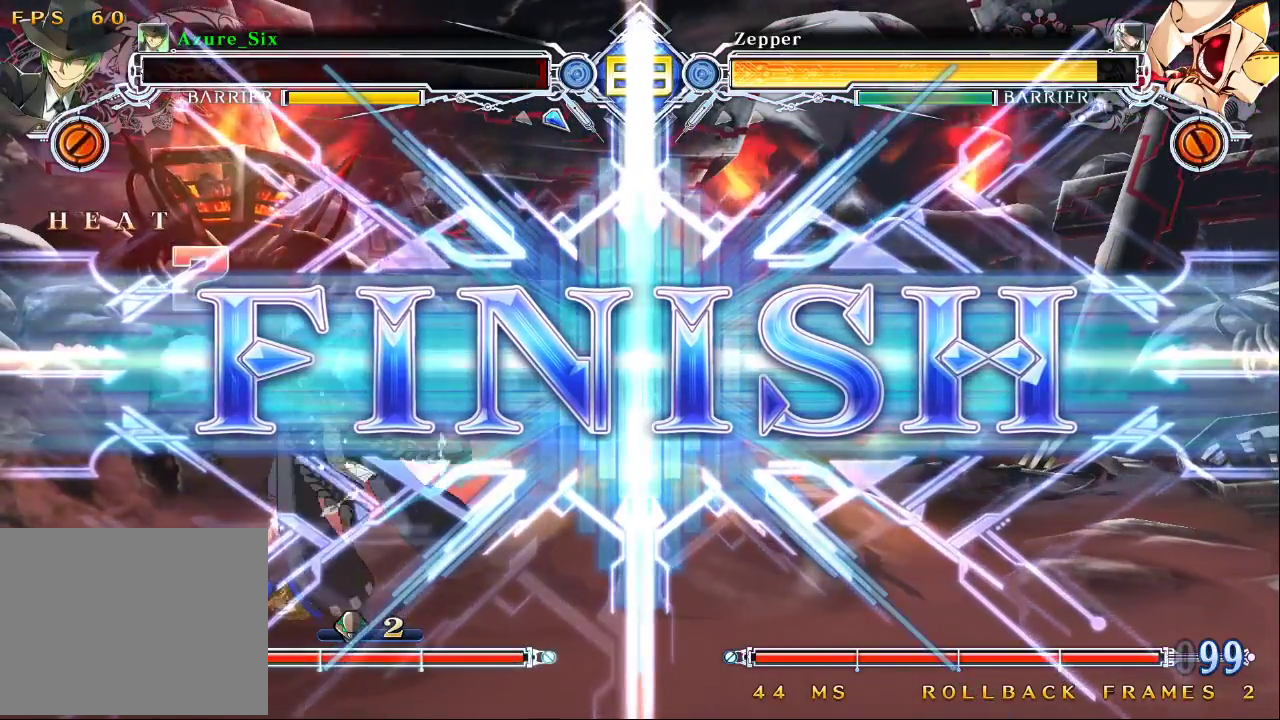
{"buttons": [], "left_stick": "center", "events": []}
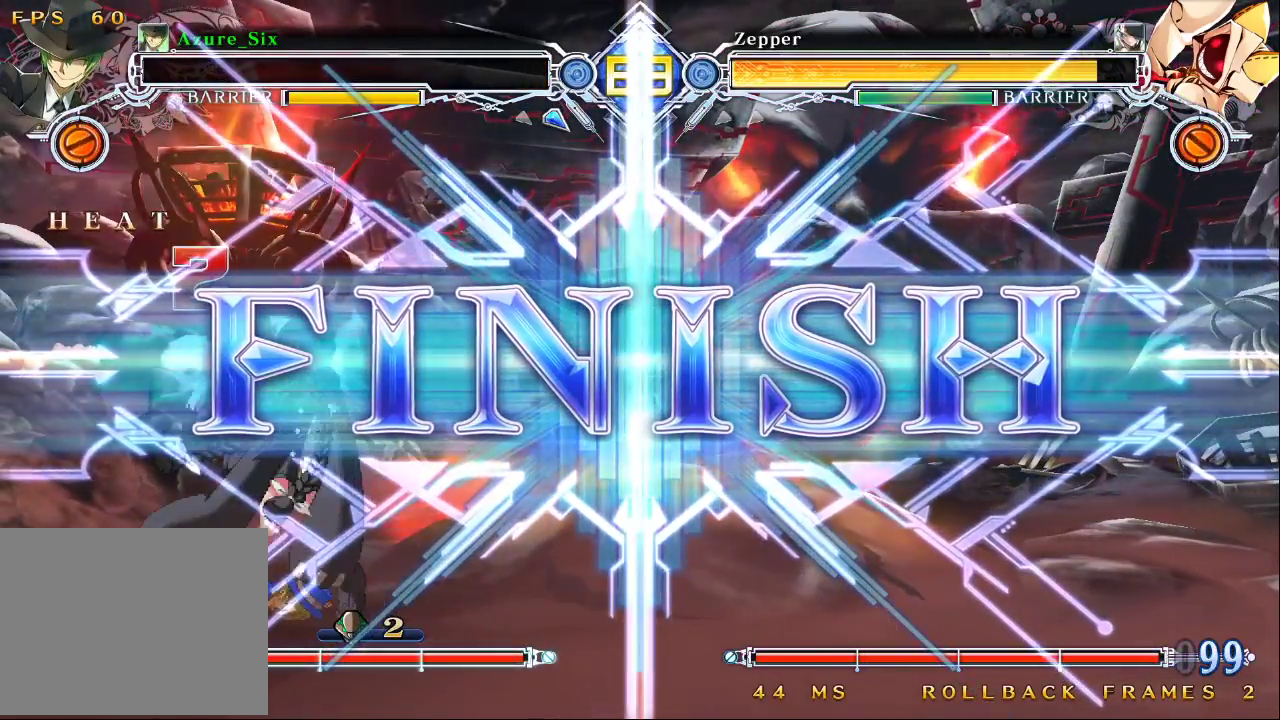
{"buttons": [], "left_stick": "center", "events": []}
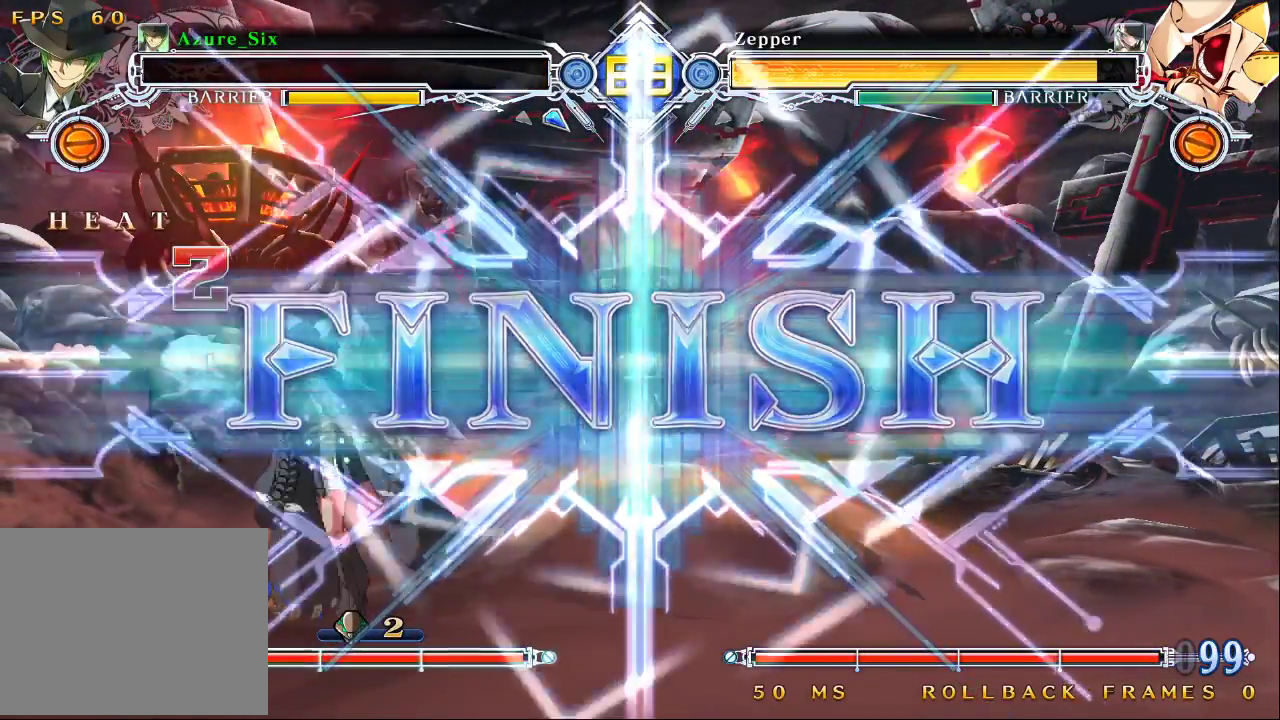
{"buttons": [], "left_stick": "center", "events": [[100, "R1", "down"], [133, "SQUARE", "down"], [133, "TRIANGLE", "down"], [167, "R1", "up"], [167, "SQUARE", "up"], [167, "TRIANGLE", "up"]]}
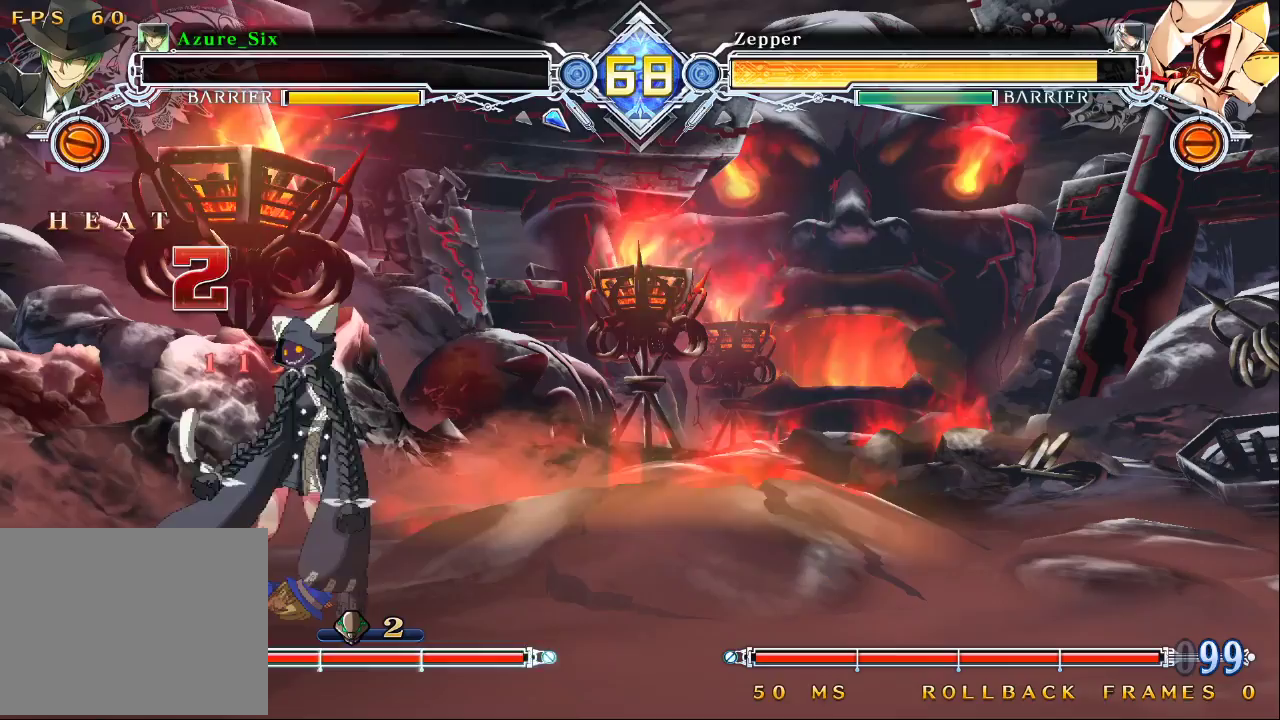
{"buttons": [], "left_stick": "center", "events": []}